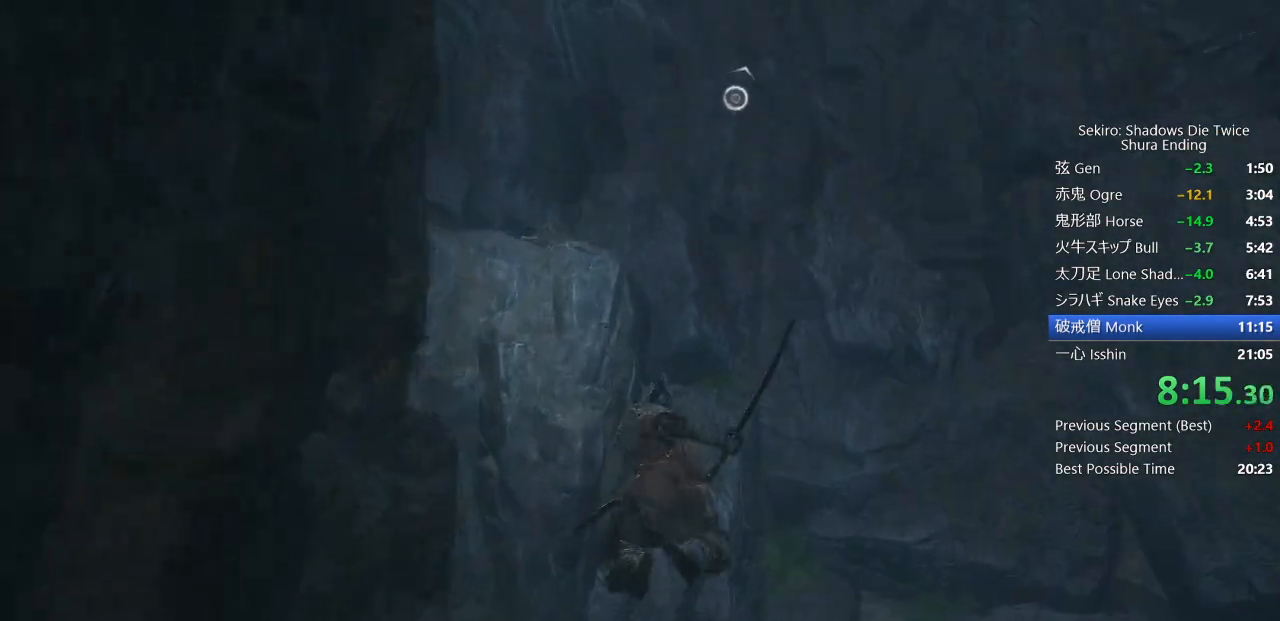
Gameplay with a controller (PlayStation layout); each line is a JSON object with the inputs held at the frame after it (dt_ms = milliseconds from this image to that frame). "events" lists button and stick changes between this image and that frame as [ms after this image, input, new state], when the widget could be followed in between.
{"dt_ms": 500, "buttons": [], "left_stick": "up", "right_stick": "down-right", "events": [[333, "right_stick", "center"], [383, "right_stick", "down-right"]]}
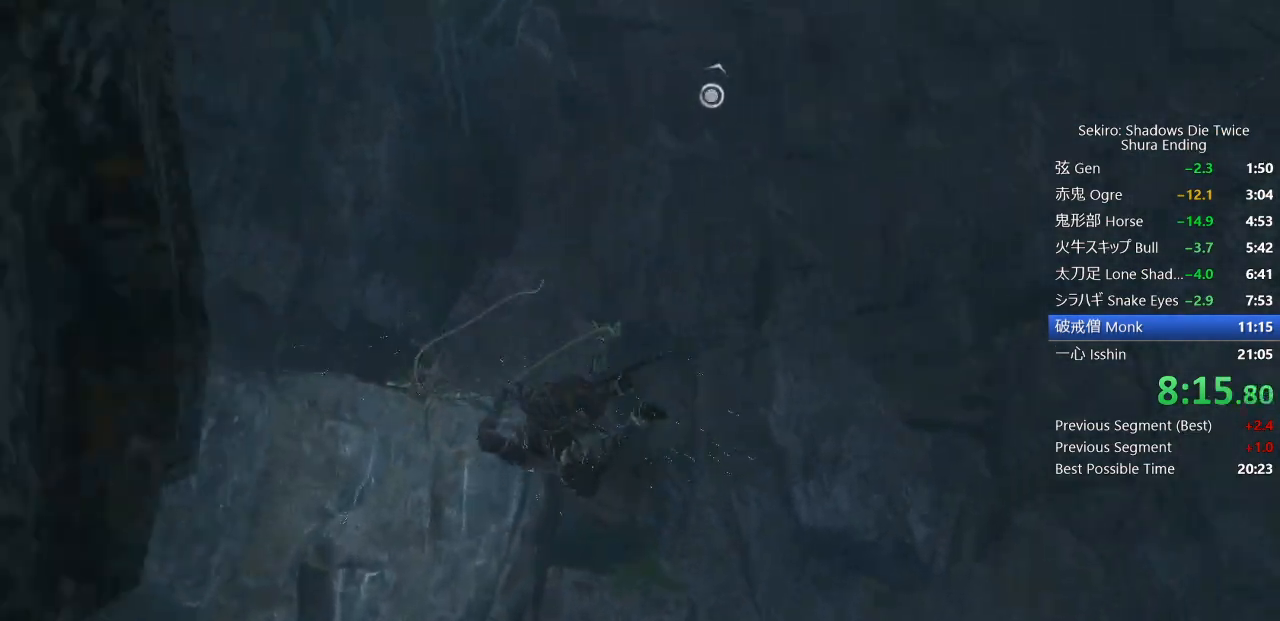
{"dt_ms": 500, "buttons": [], "left_stick": "up", "right_stick": "center", "events": [[50, "L2", "down"], [350, "right_stick", "center"], [450, "L2", "up"]]}
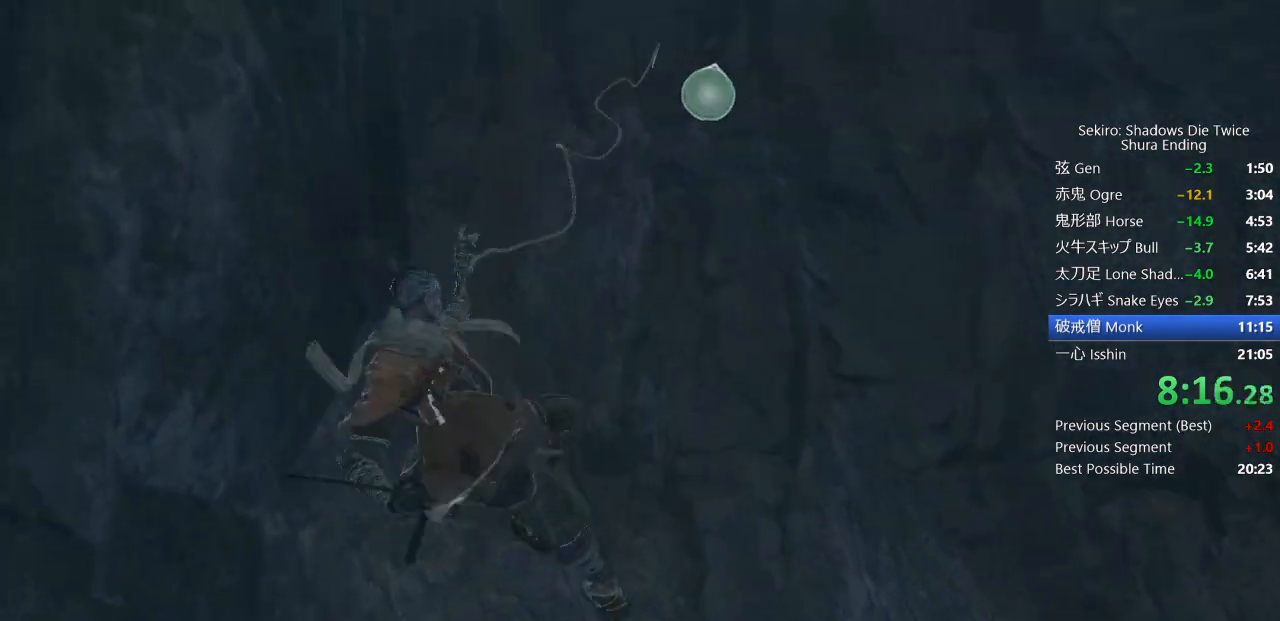
{"dt_ms": 500, "buttons": [], "left_stick": "up", "right_stick": "center", "events": []}
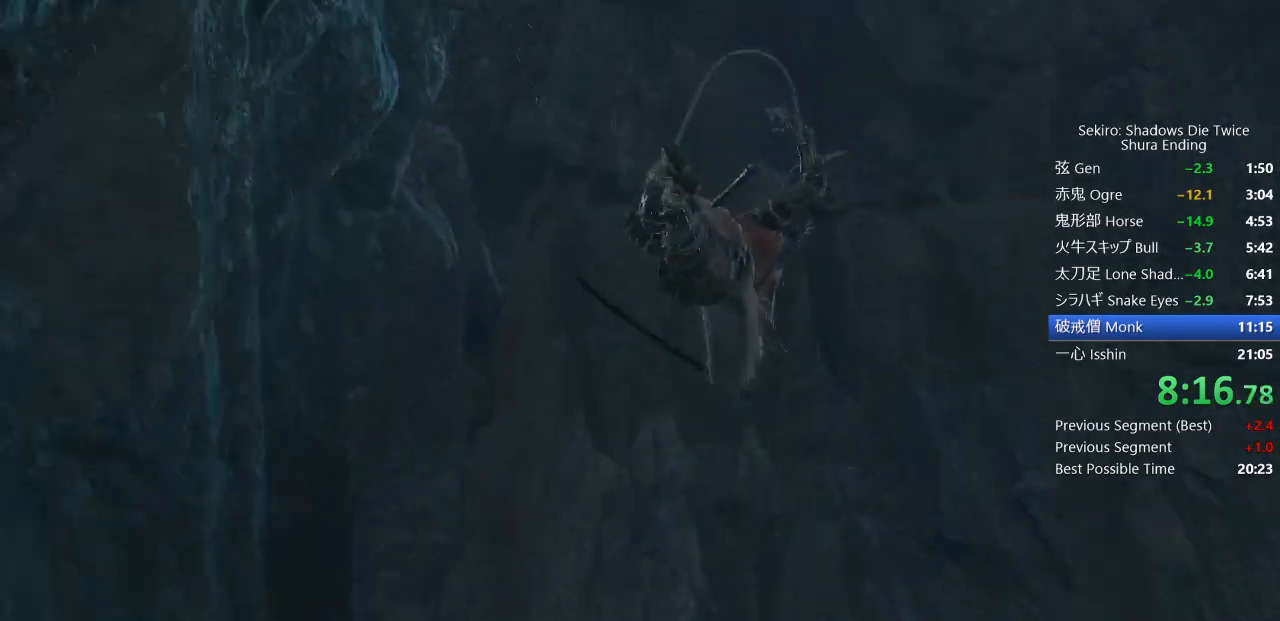
{"dt_ms": 500, "buttons": ["CIRCLE"], "left_stick": "up", "right_stick": "center", "events": [[233, "CIRCLE", "down"]]}
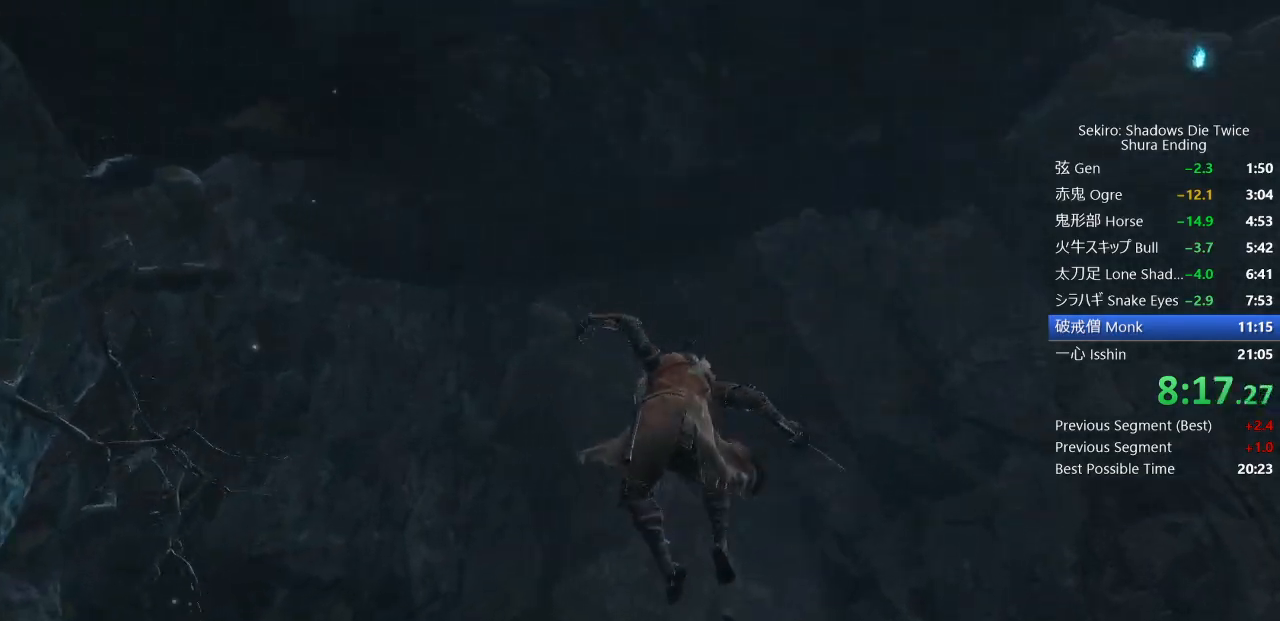
{"dt_ms": 500, "buttons": ["CIRCLE"], "left_stick": "up", "right_stick": "down", "events": [[333, "right_stick", "down"]]}
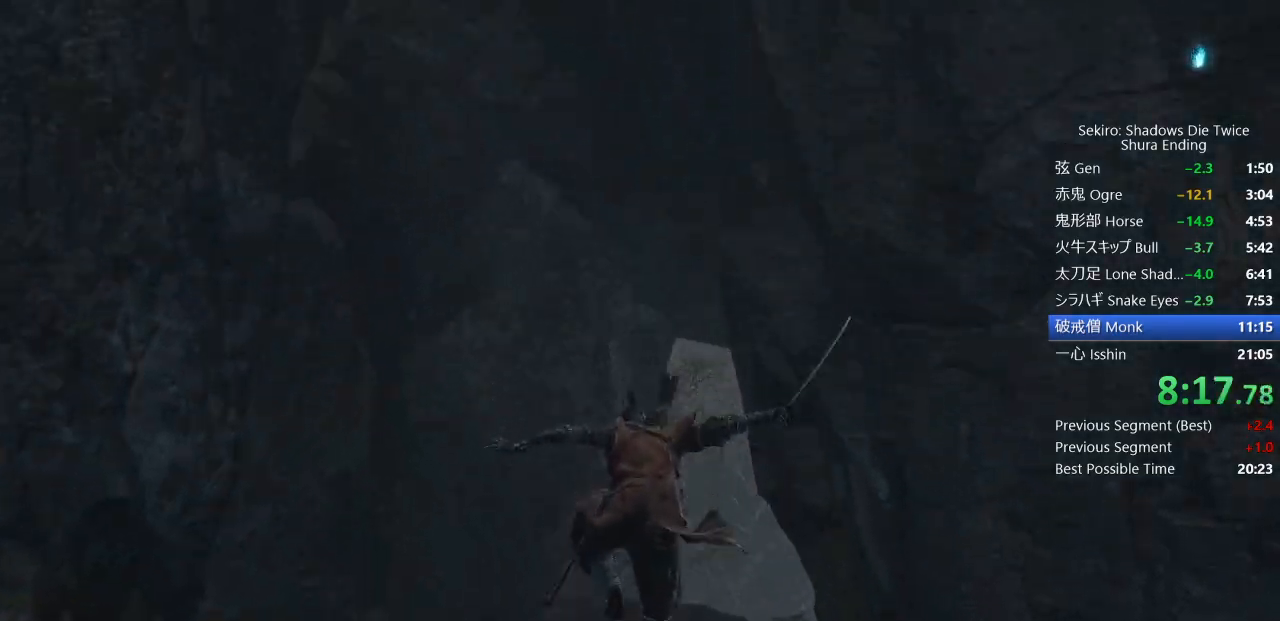
{"dt_ms": 500, "buttons": ["CIRCLE"], "left_stick": "up", "right_stick": "down", "events": []}
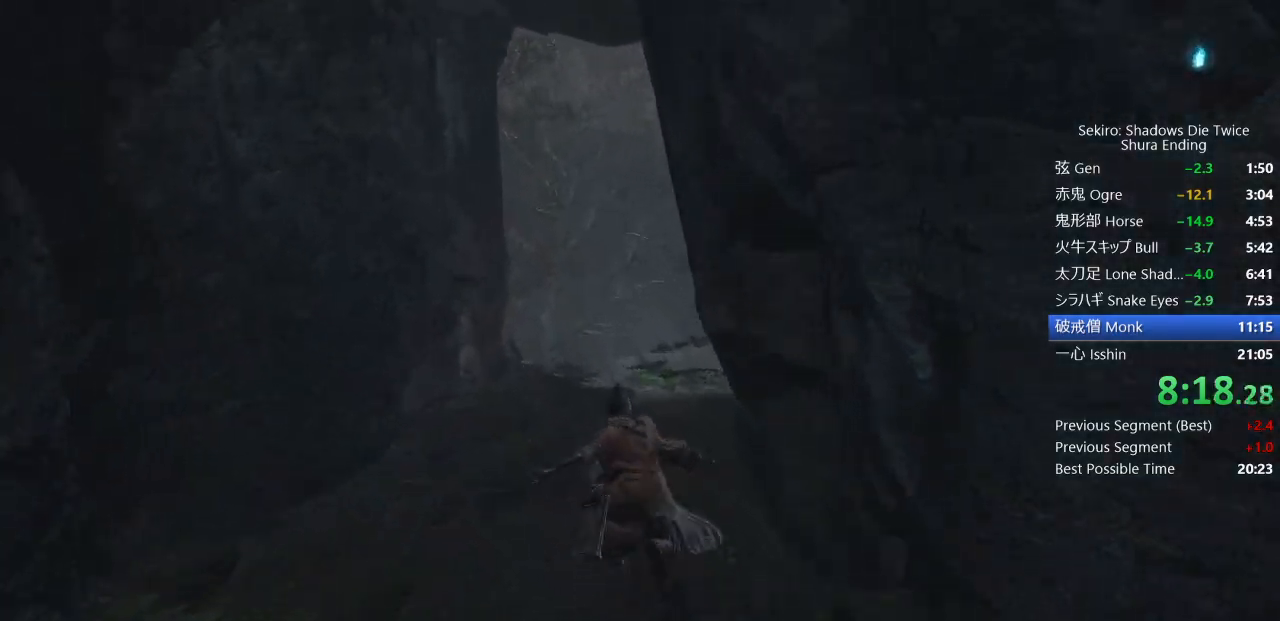
{"dt_ms": 500, "buttons": ["CIRCLE"], "left_stick": "up", "right_stick": "center", "events": [[250, "right_stick", "center"]]}
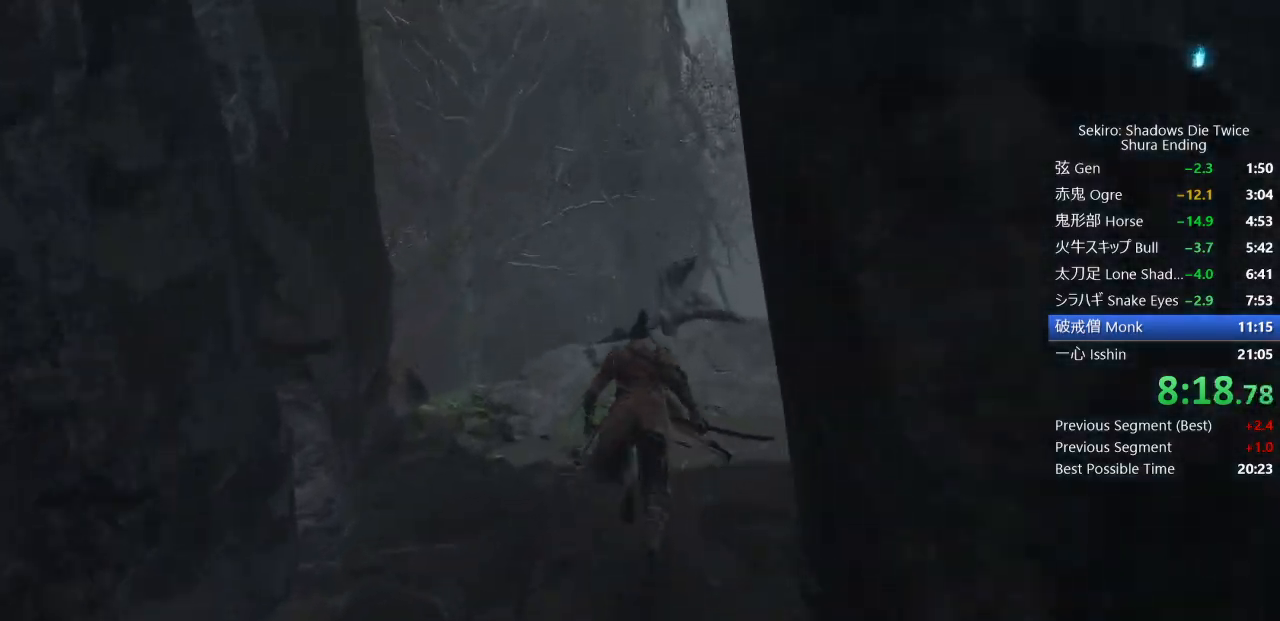
{"dt_ms": 500, "buttons": ["CIRCLE"], "left_stick": "up", "right_stick": "down", "events": [[83, "right_stick", "down"]]}
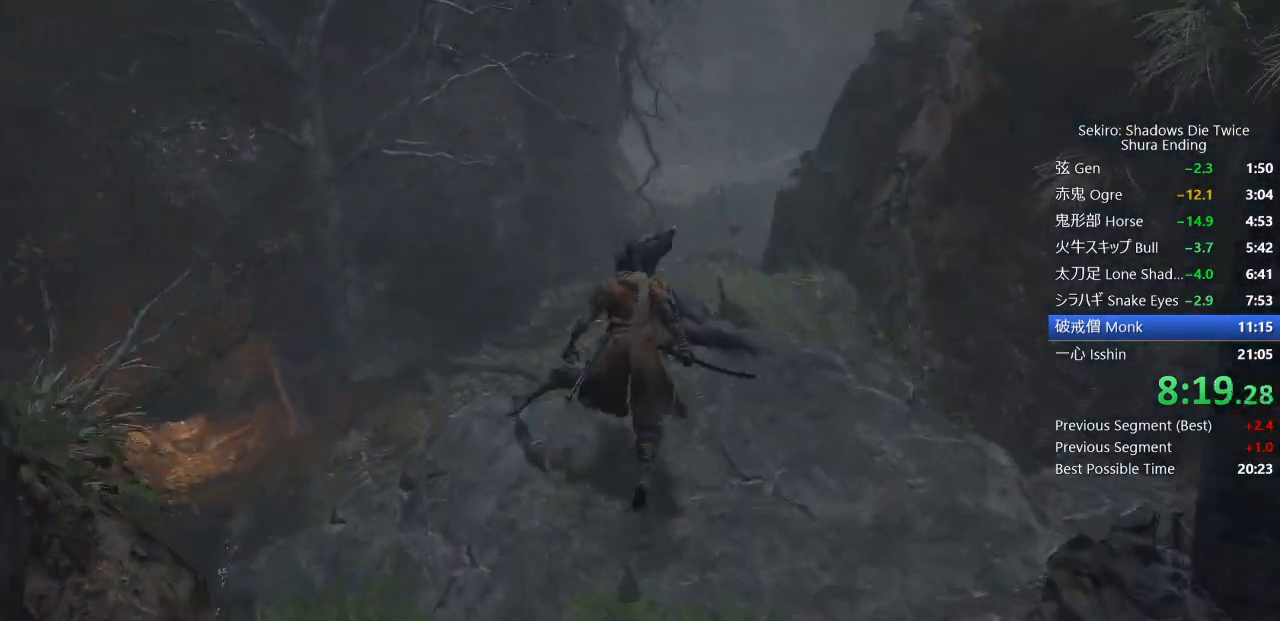
{"dt_ms": 500, "buttons": ["CIRCLE"], "left_stick": "up", "right_stick": "center", "events": [[150, "right_stick", "center"], [333, "SQUARE", "down"], [467, "SQUARE", "up"]]}
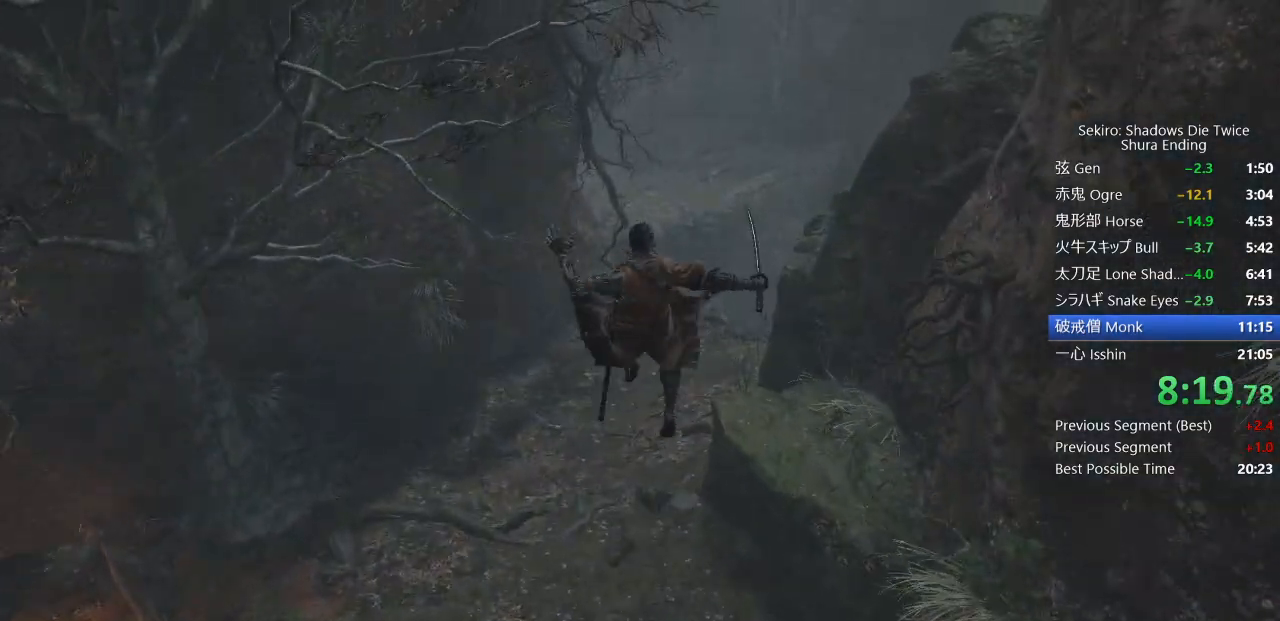
{"dt_ms": 500, "buttons": ["CIRCLE"], "left_stick": "up", "right_stick": "down-right", "events": [[183, "right_stick", "down-right"]]}
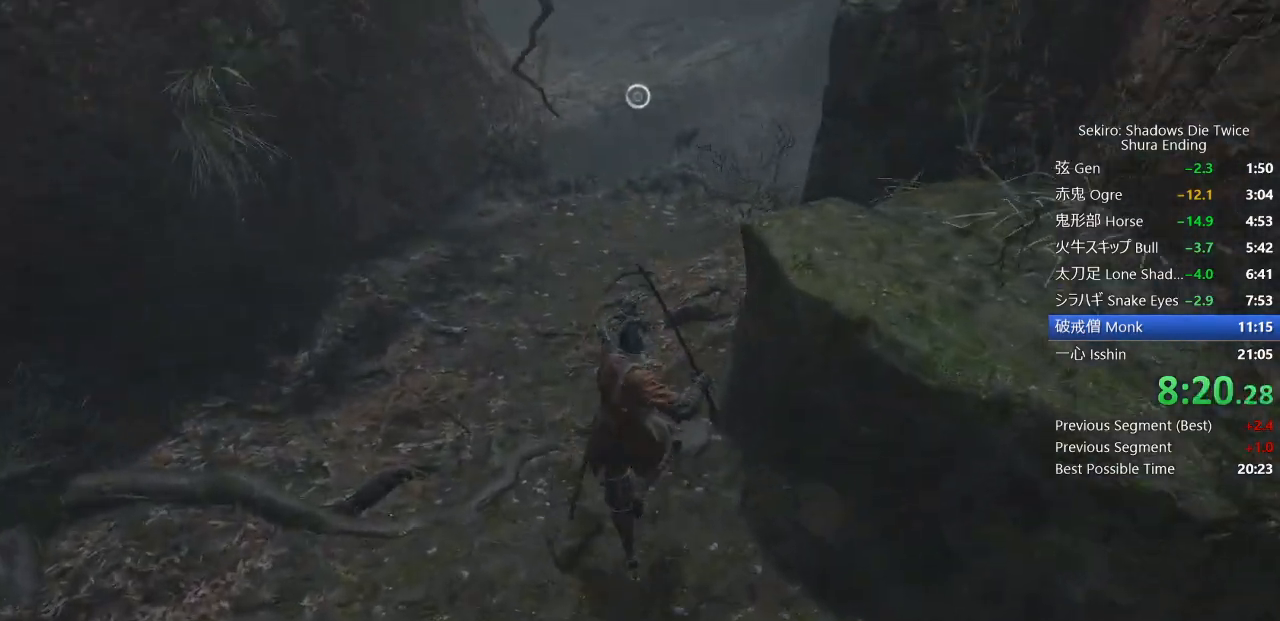
{"dt_ms": 500, "buttons": ["CIRCLE"], "left_stick": "up", "right_stick": "center", "events": [[83, "right_stick", "center"], [233, "right_stick", "down"], [317, "right_stick", "center"]]}
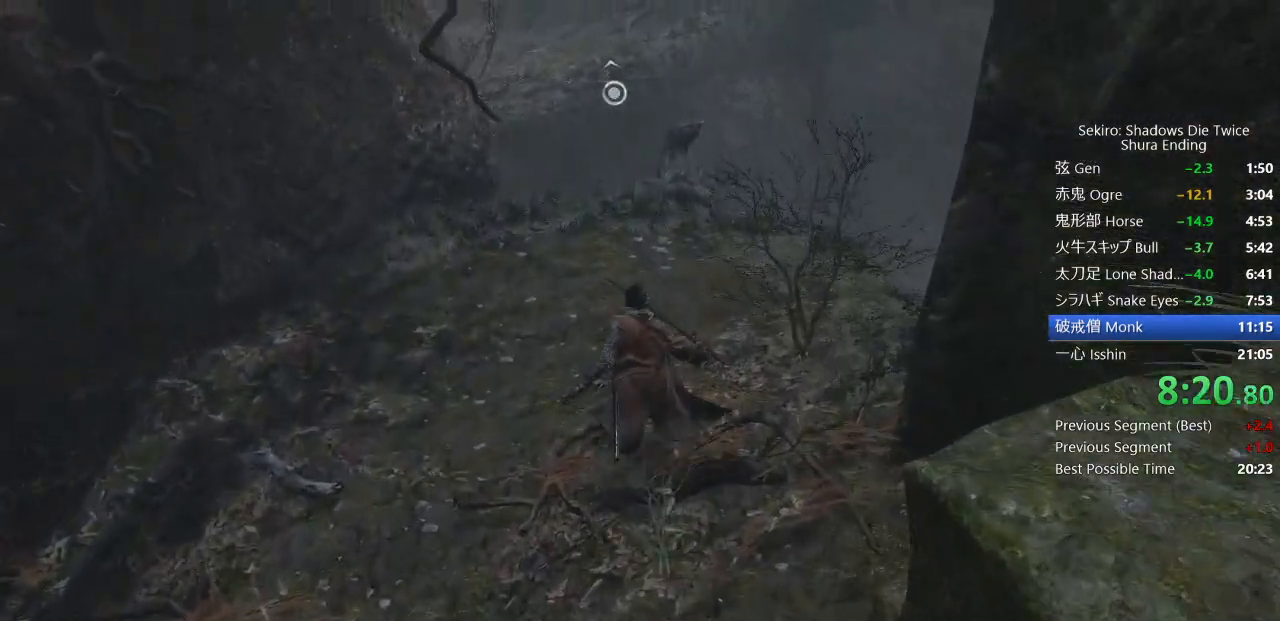
{"dt_ms": 500, "buttons": ["CIRCLE"], "left_stick": "up", "right_stick": "center", "events": []}
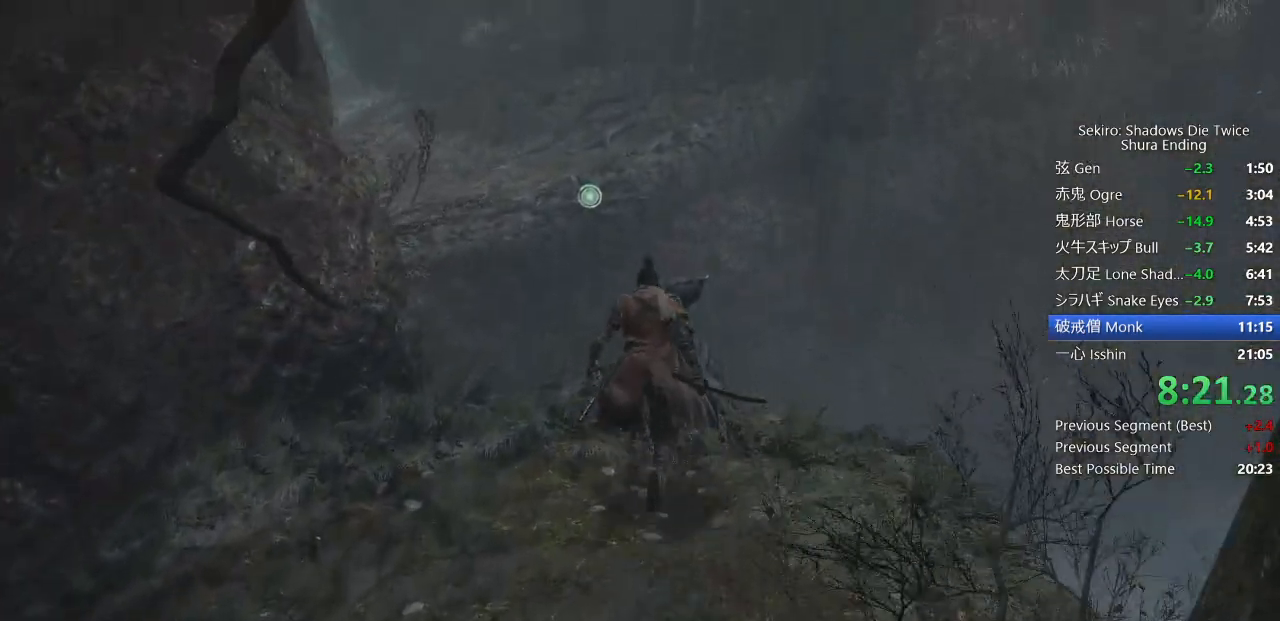
{"dt_ms": 500, "buttons": ["CIRCLE"], "left_stick": "up", "right_stick": "down-left", "events": [[183, "CROSS", "down"], [333, "CROSS", "up"], [417, "right_stick", "down-left"]]}
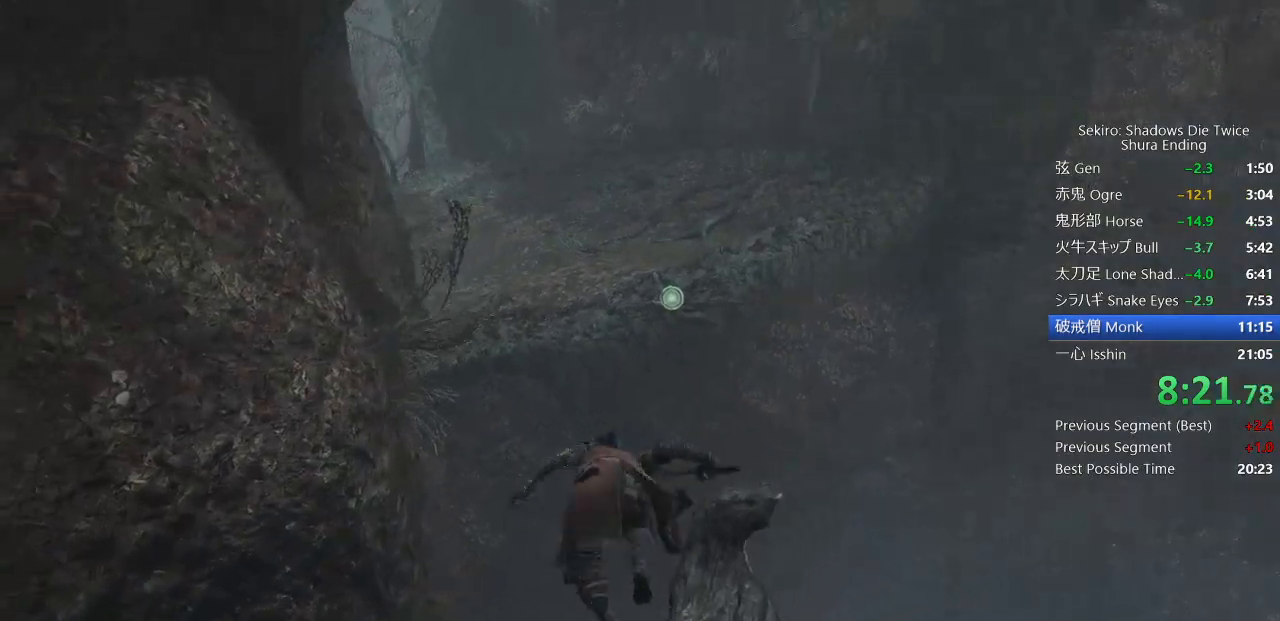
{"dt_ms": 500, "buttons": ["CIRCLE"], "left_stick": "up", "right_stick": "down-left", "events": []}
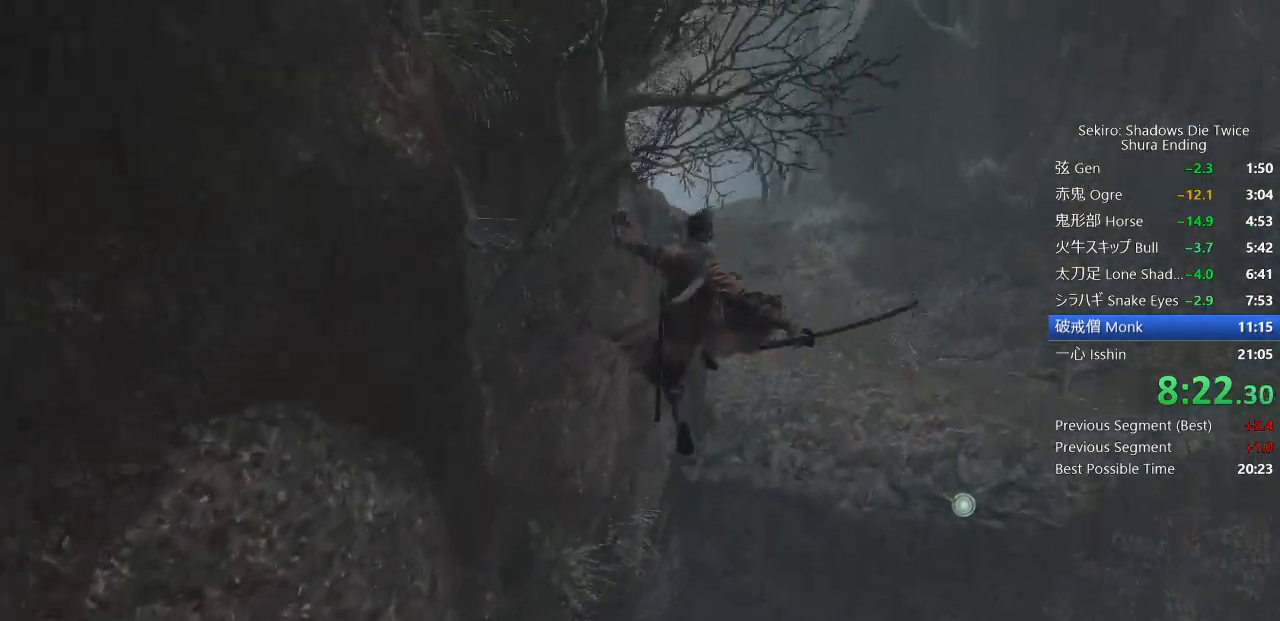
{"dt_ms": 500, "buttons": ["CIRCLE"], "left_stick": "up", "right_stick": "down-left", "events": []}
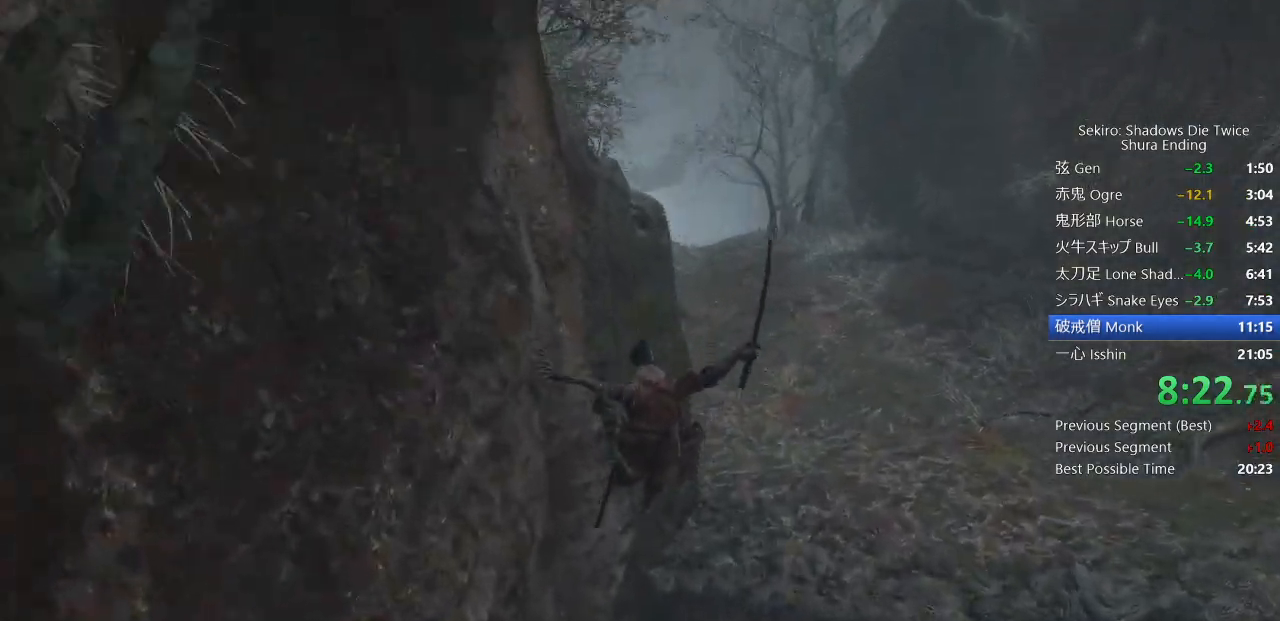
{"dt_ms": 500, "buttons": ["CIRCLE"], "left_stick": "up", "right_stick": "down-left", "events": [[167, "CROSS", "down"], [300, "CROSS", "up"]]}
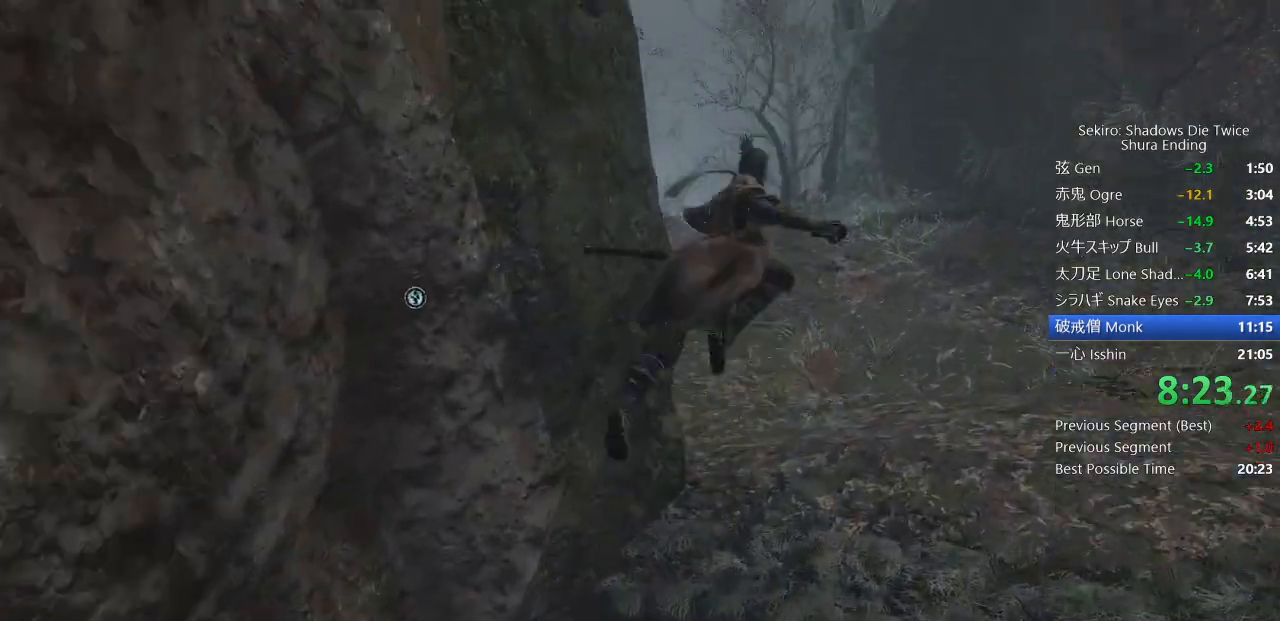
{"dt_ms": 500, "buttons": ["CIRCLE"], "left_stick": "up", "right_stick": "down-left", "events": []}
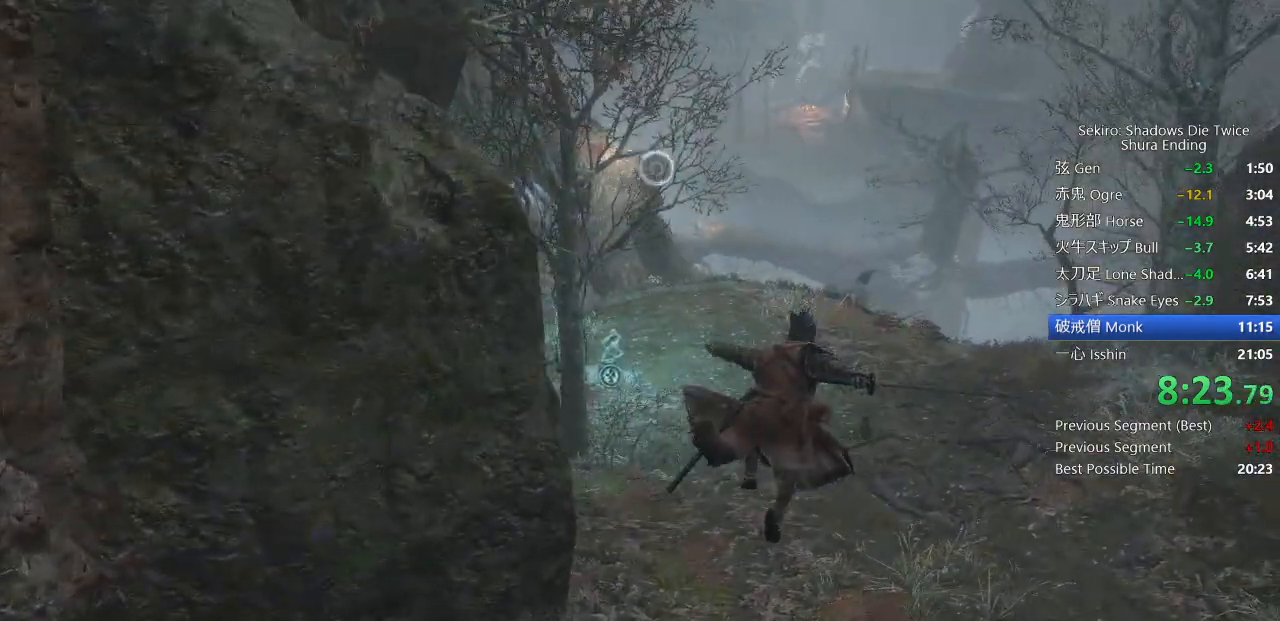
{"dt_ms": 500, "buttons": ["CIRCLE"], "left_stick": "up", "right_stick": "down-left", "events": []}
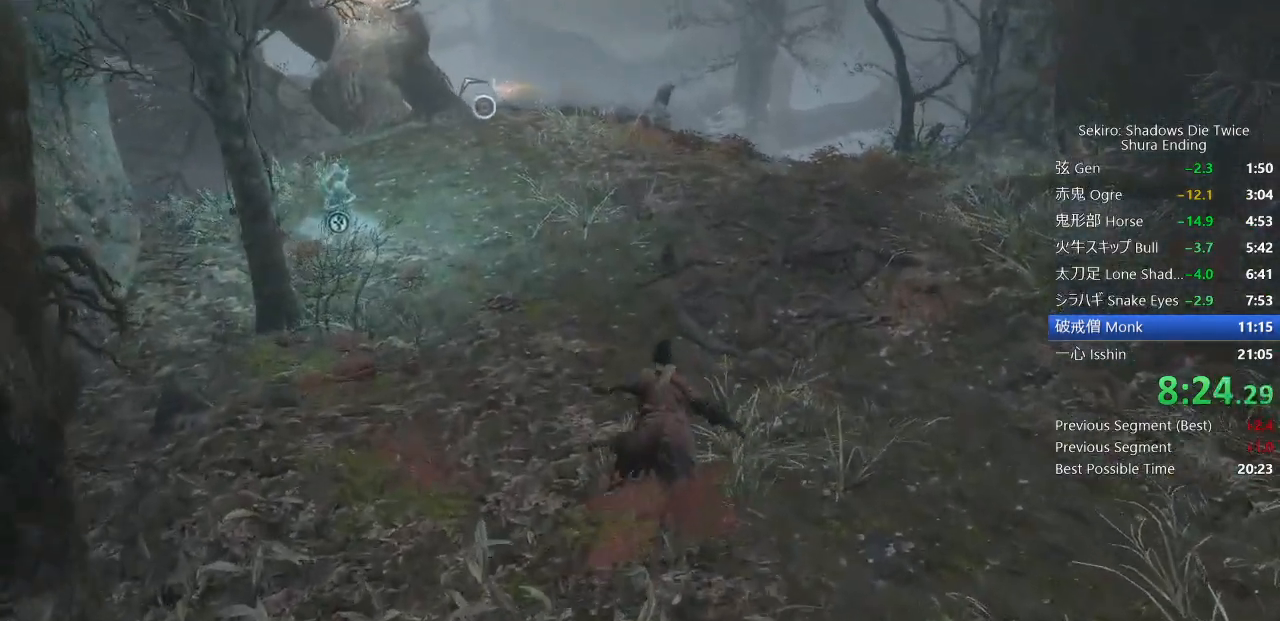
{"dt_ms": 1000, "buttons": ["CIRCLE"], "left_stick": "up", "right_stick": "down"}
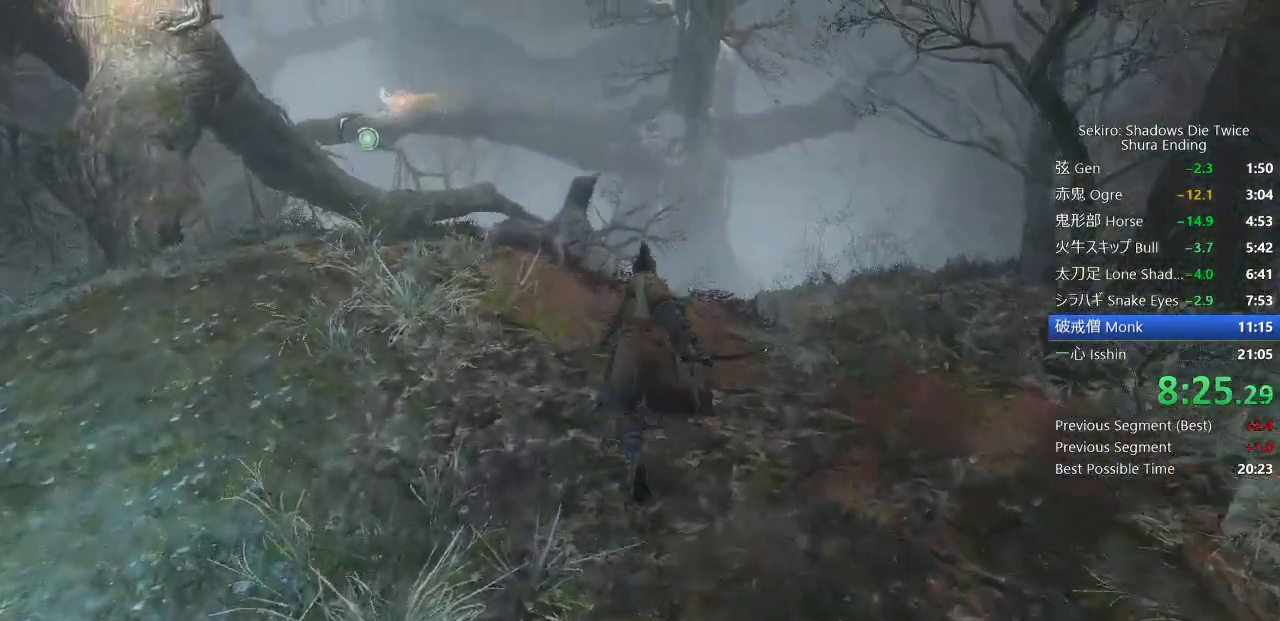
{"dt_ms": 500, "buttons": [], "left_stick": "up", "right_stick": "down", "events": [[133, "CROSS", "down"], [250, "CROSS", "up"], [450, "CIRCLE", "up"]]}
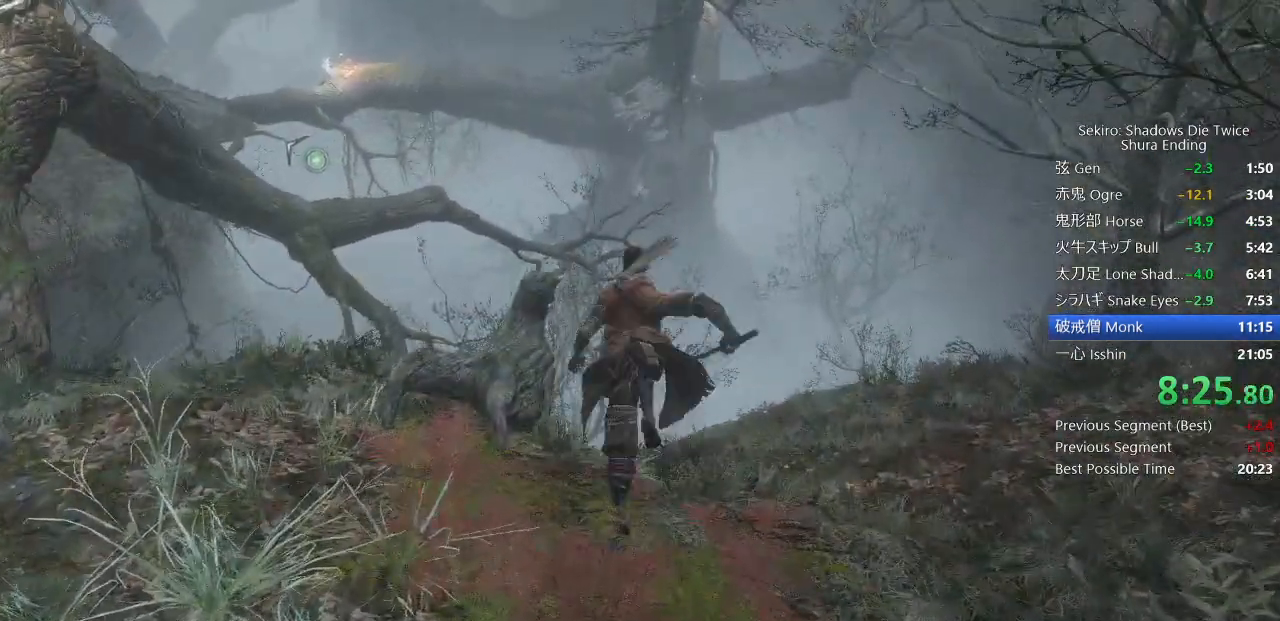
{"dt_ms": 500, "buttons": [], "left_stick": "up", "right_stick": "down", "events": []}
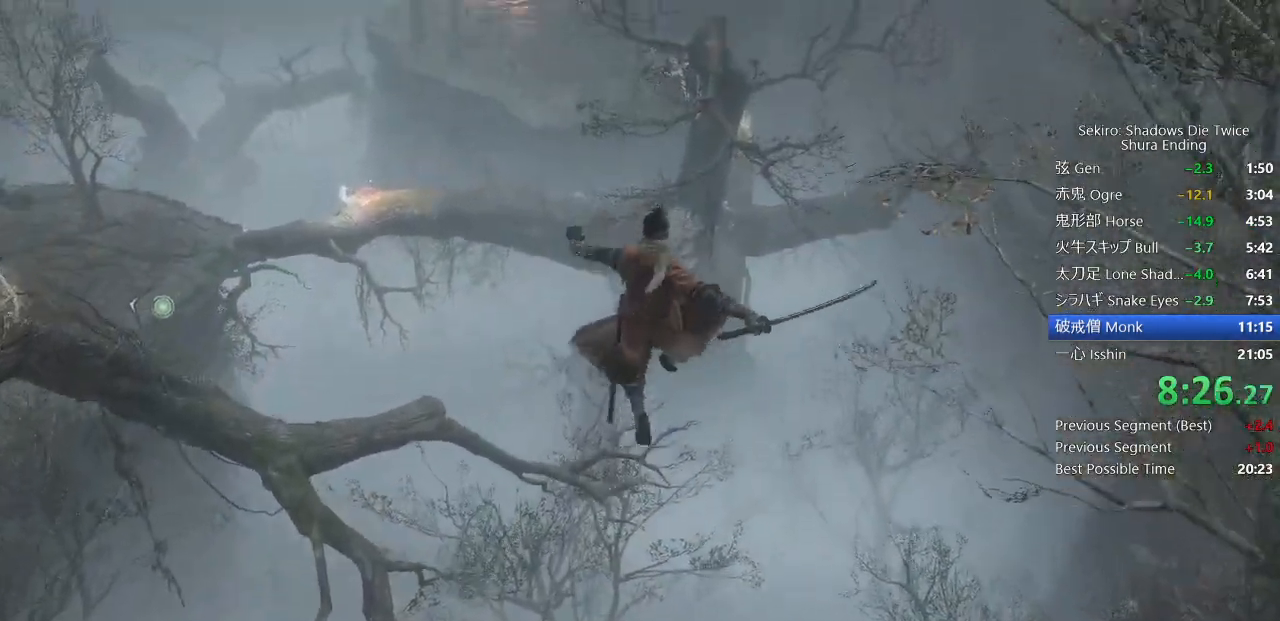
{"dt_ms": 500, "buttons": ["L2"], "left_stick": "up", "right_stick": "center", "events": [[50, "right_stick", "center"], [350, "L2", "down"]]}
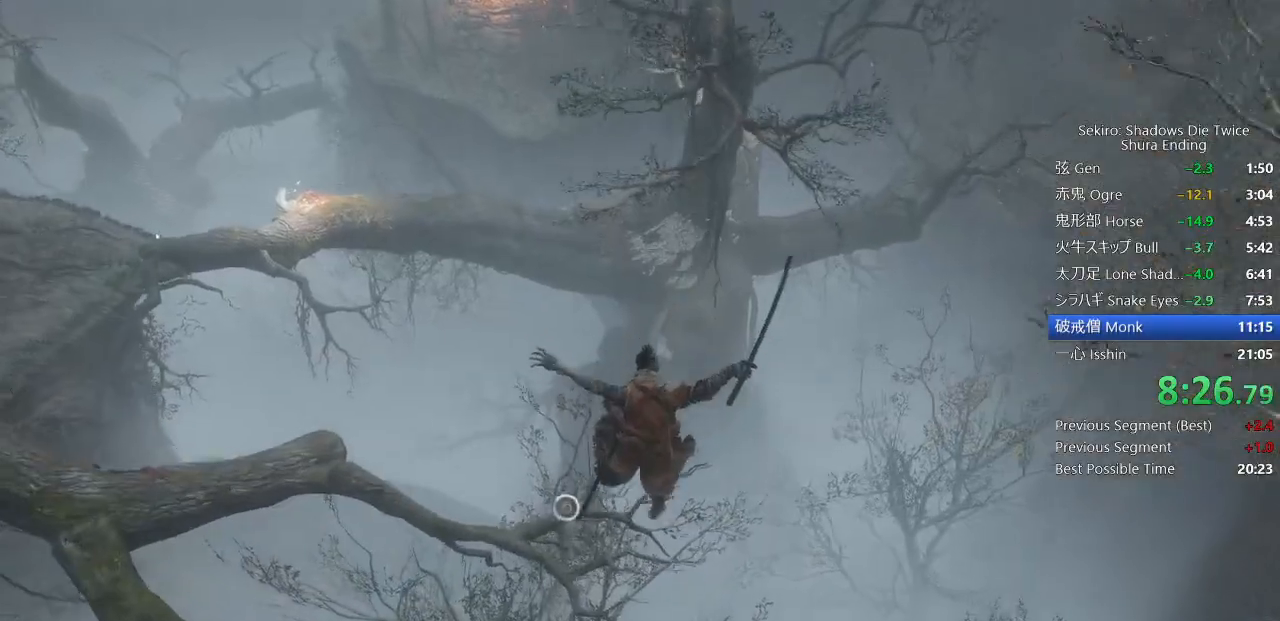
{"dt_ms": 500, "buttons": ["L2"], "left_stick": "up", "right_stick": "center", "events": [[33, "L2", "up"], [67, "L2", "down"], [417, "L2", "up"], [433, "L2", "down"]]}
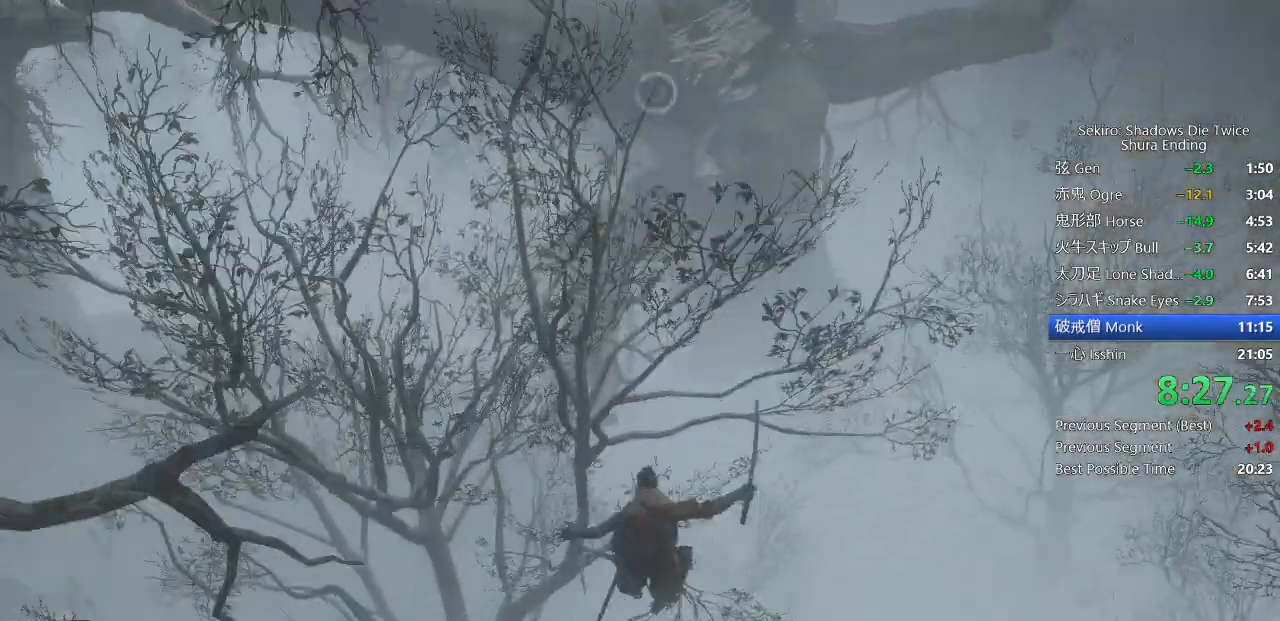
{"dt_ms": 500, "buttons": [], "left_stick": "up", "right_stick": "center", "events": [[250, "L2", "up"]]}
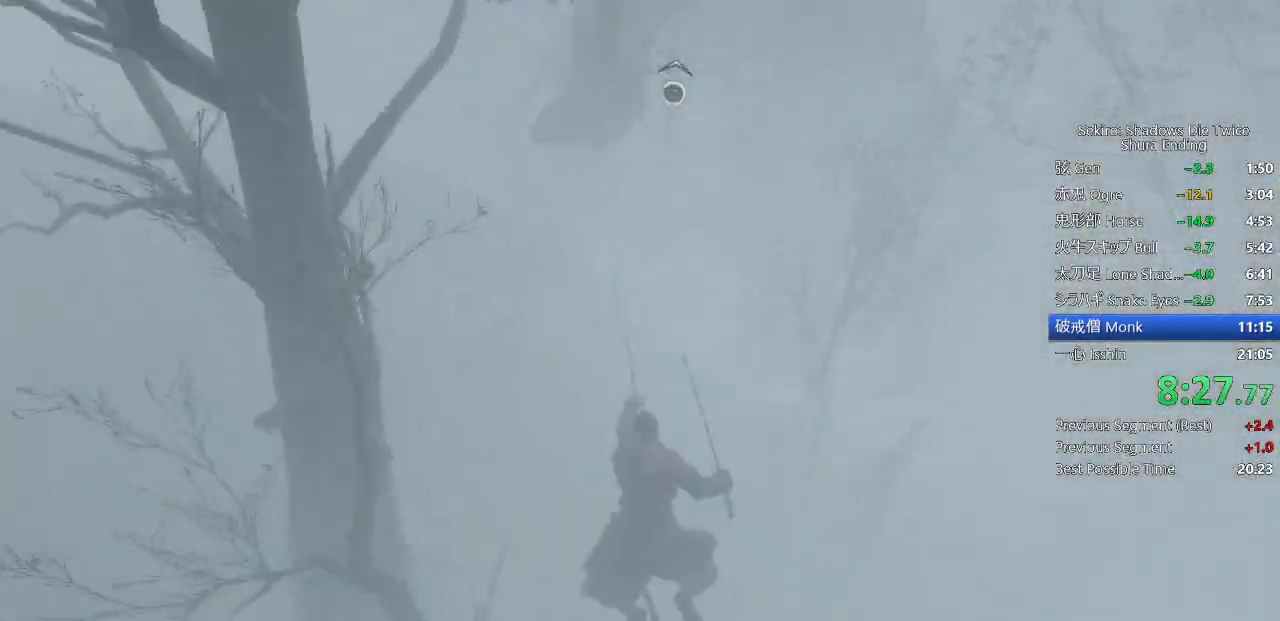
{"dt_ms": 500, "buttons": [], "left_stick": "up", "right_stick": "right", "events": [[267, "L2", "down"], [350, "right_stick", "right"], [450, "L2", "up"]]}
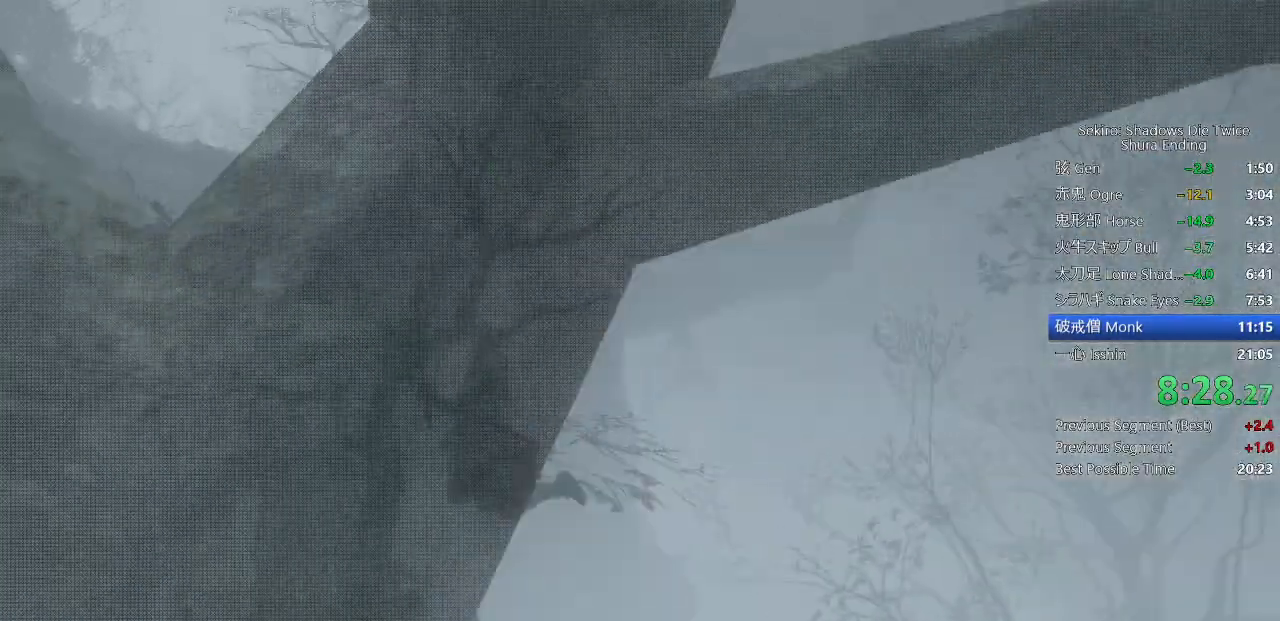
{"dt_ms": 500, "buttons": [], "left_stick": "up", "right_stick": "center", "events": [[17, "L2", "down"], [167, "L2", "up"], [217, "L2", "down"], [317, "right_stick", "center"], [367, "L2", "up"]]}
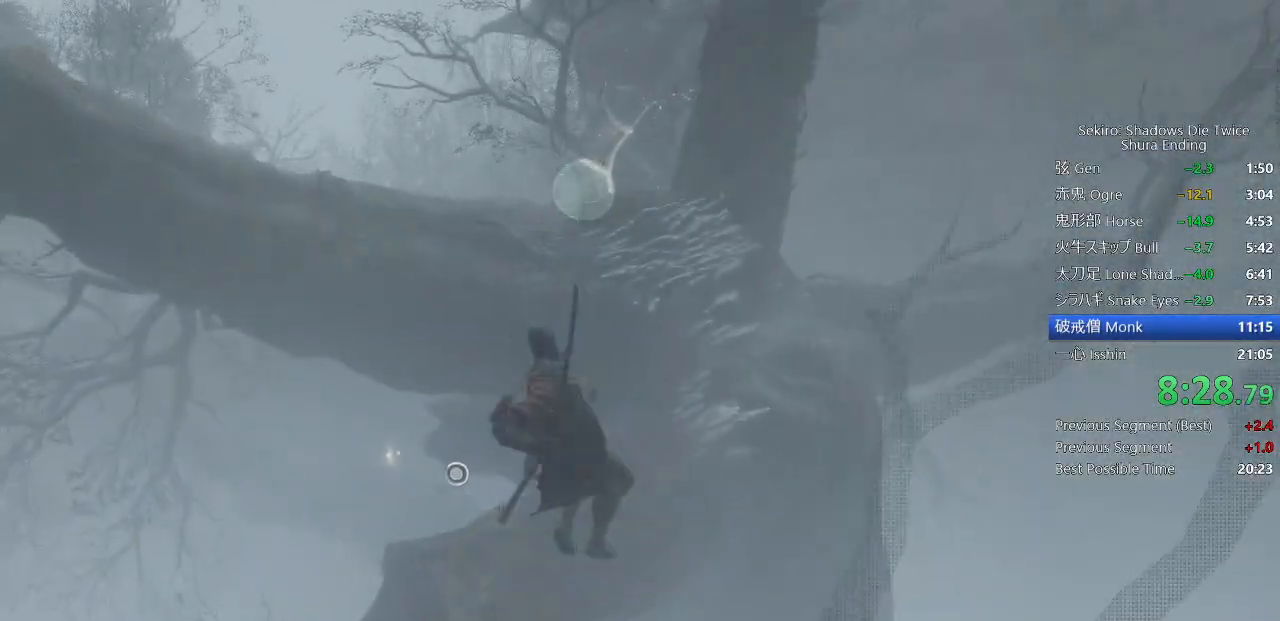
{"dt_ms": 500, "buttons": ["CIRCLE"], "left_stick": "up", "right_stick": "center", "events": [[333, "CIRCLE", "down"]]}
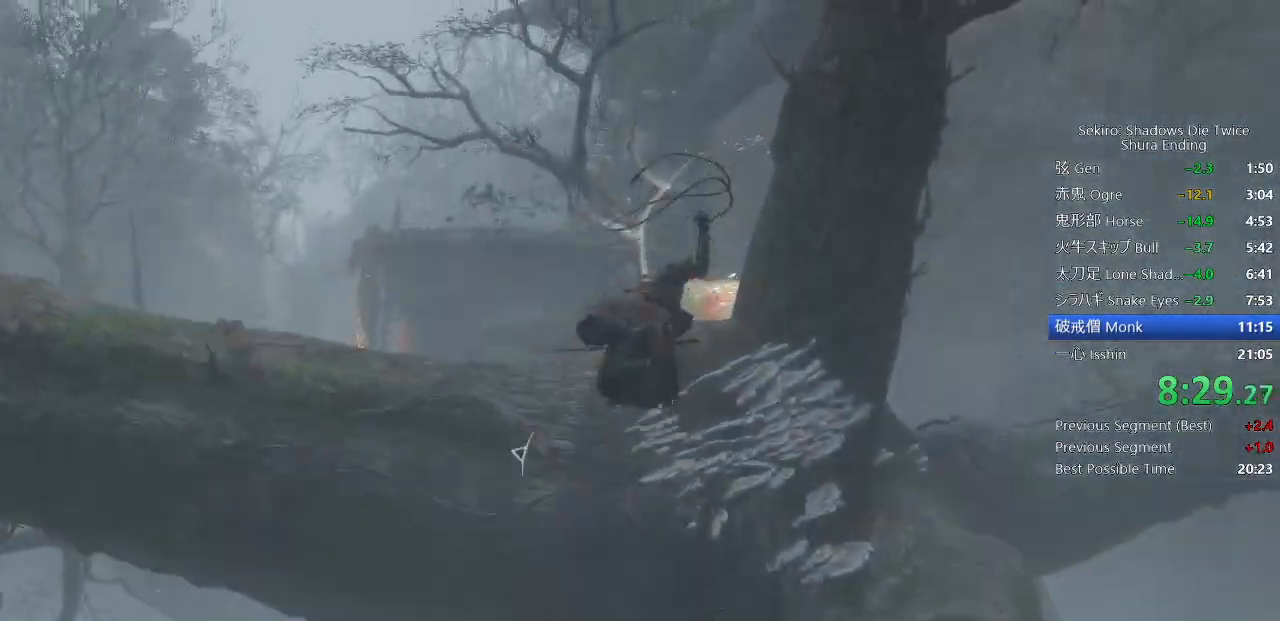
{"dt_ms": 500, "buttons": ["CIRCLE"], "left_stick": "up", "right_stick": "center", "events": []}
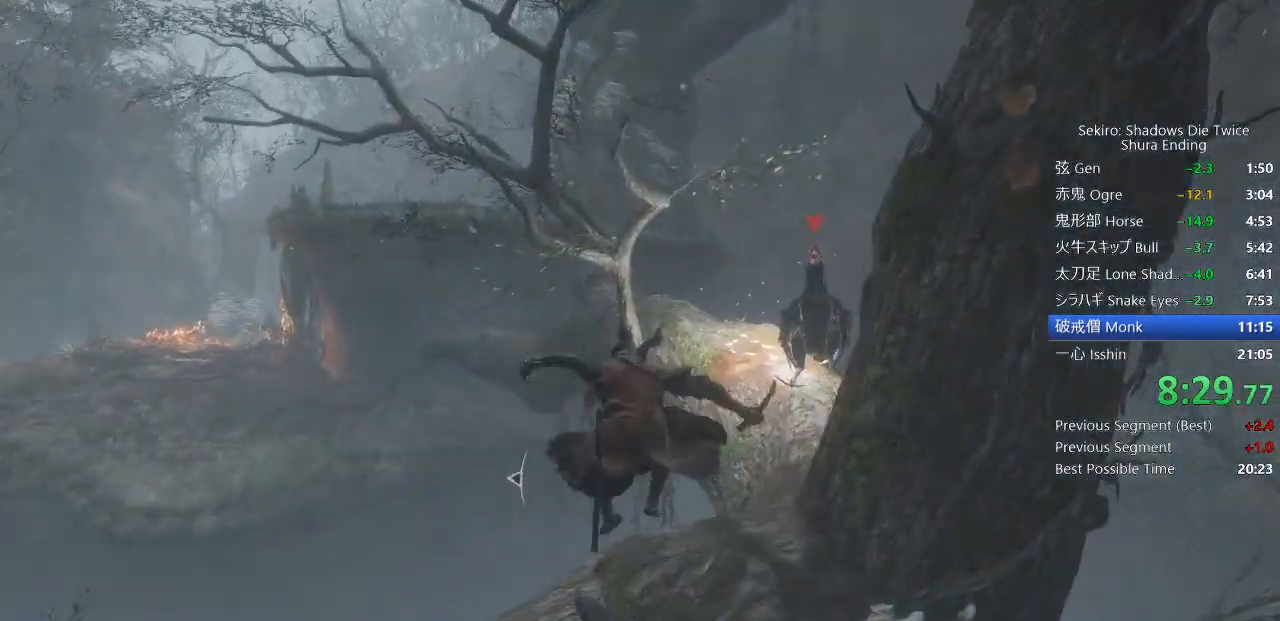
{"dt_ms": 500, "buttons": ["CROSS"], "left_stick": "up", "right_stick": "center", "events": [[333, "CIRCLE", "up"], [483, "CROSS", "down"]]}
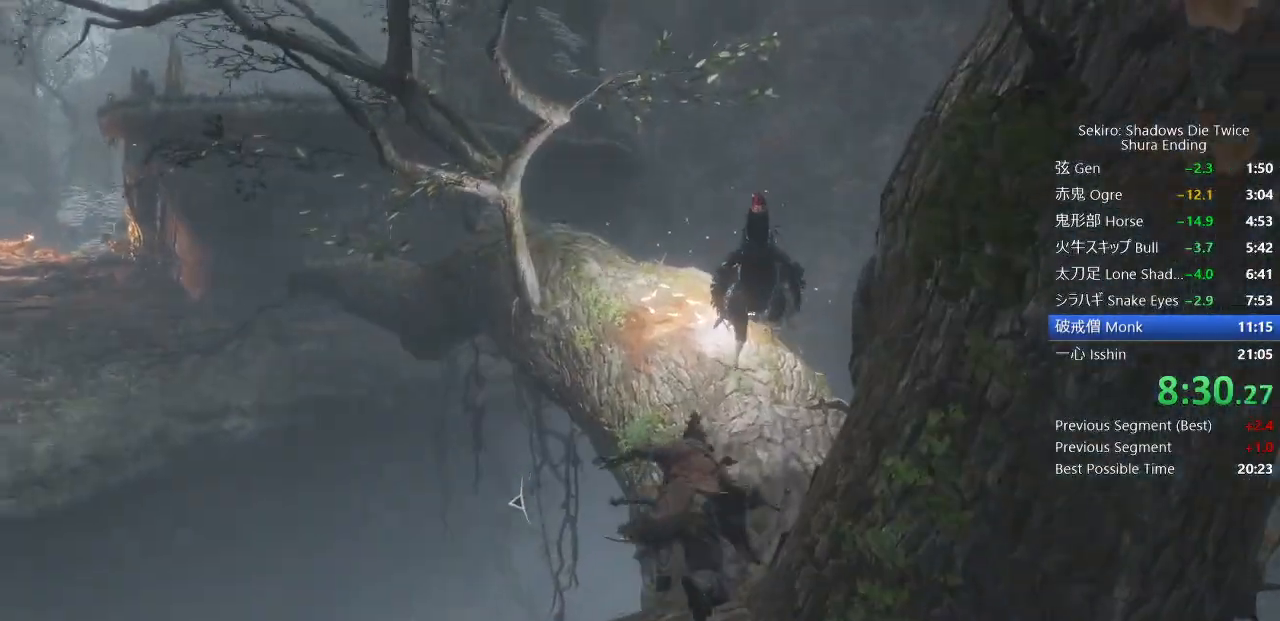
{"dt_ms": 500, "buttons": ["CIRCLE"], "left_stick": "up", "right_stick": "down", "events": [[50, "CIRCLE", "down"], [67, "CROSS", "up"], [400, "right_stick", "down"]]}